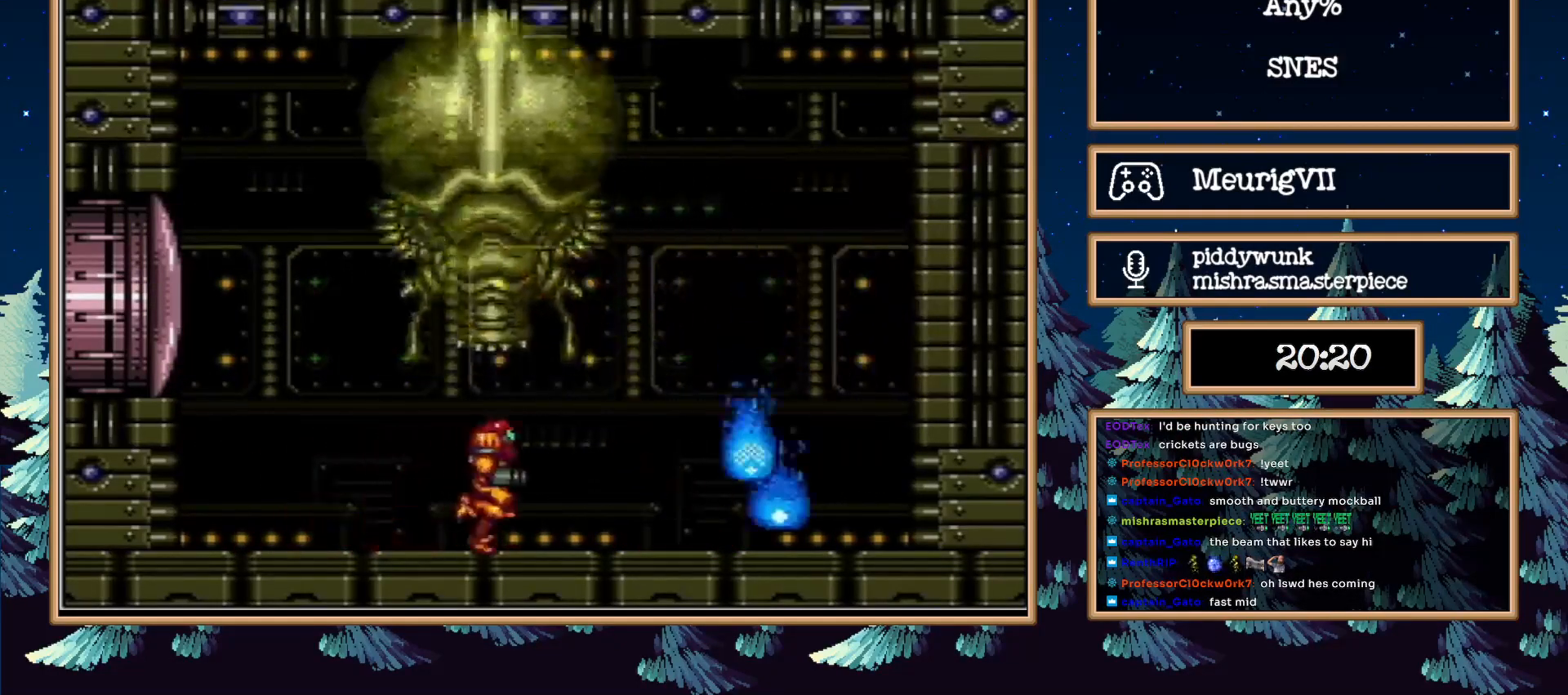
Gameplay with a controller (Nintendo layout); each line is a JSON object with the inputs held at the frame after it. "events" lists button and stick changes between this image and that frame as [ms after this image, input, new state], when the widget could be followed in between. Not read: L3 R3.
{"buttons": ["DPAD_RIGHT"], "events": [[100, "DPAD_RIGHT", "down"], [100, "X", "up"], [217, "X", "down"], [250, "DPAD_RIGHT", "up"], [350, "DPAD_RIGHT", "down"], [350, "X", "up"]]}
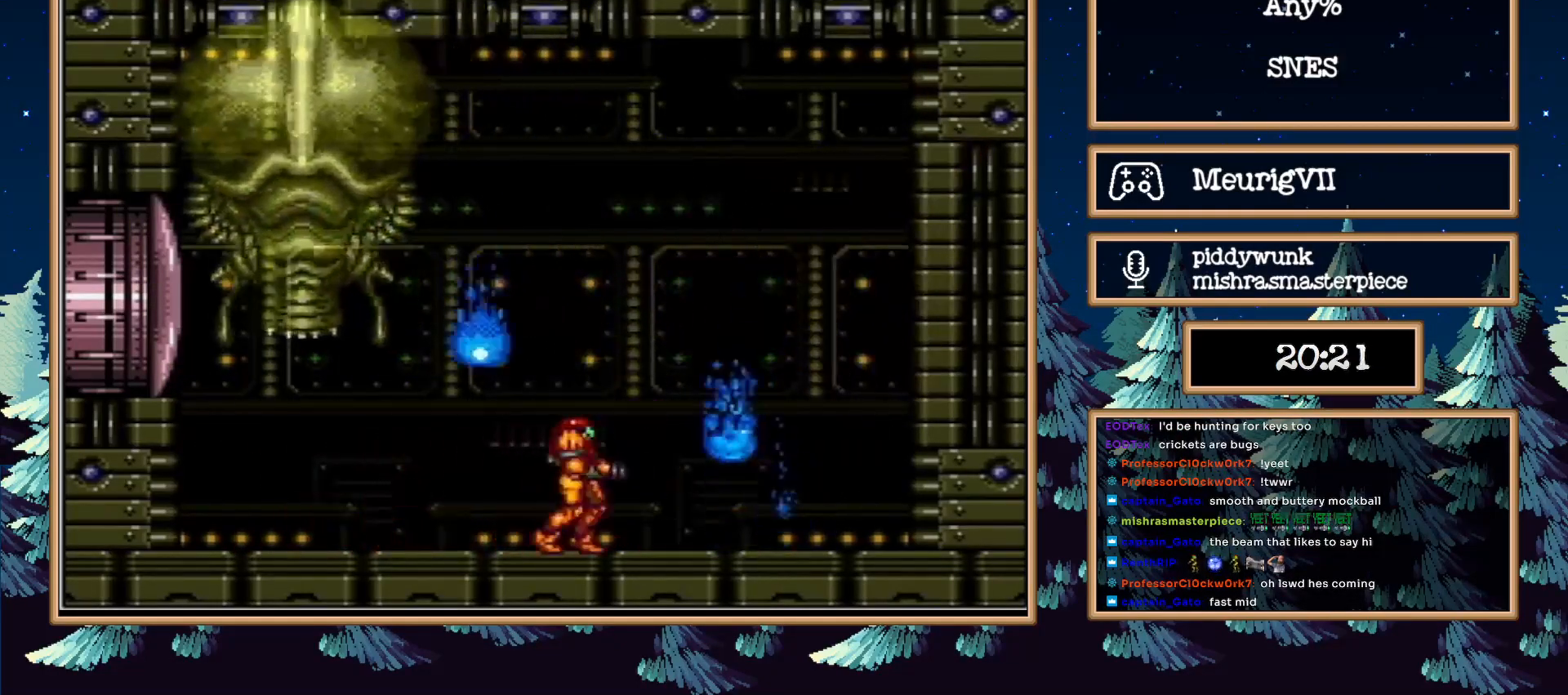
{"buttons": [], "events": [[200, "DPAD_RIGHT", "up"], [217, "DPAD_LEFT", "down"], [350, "DPAD_LEFT", "up"], [417, "X", "down"], [500, "X", "up"]]}
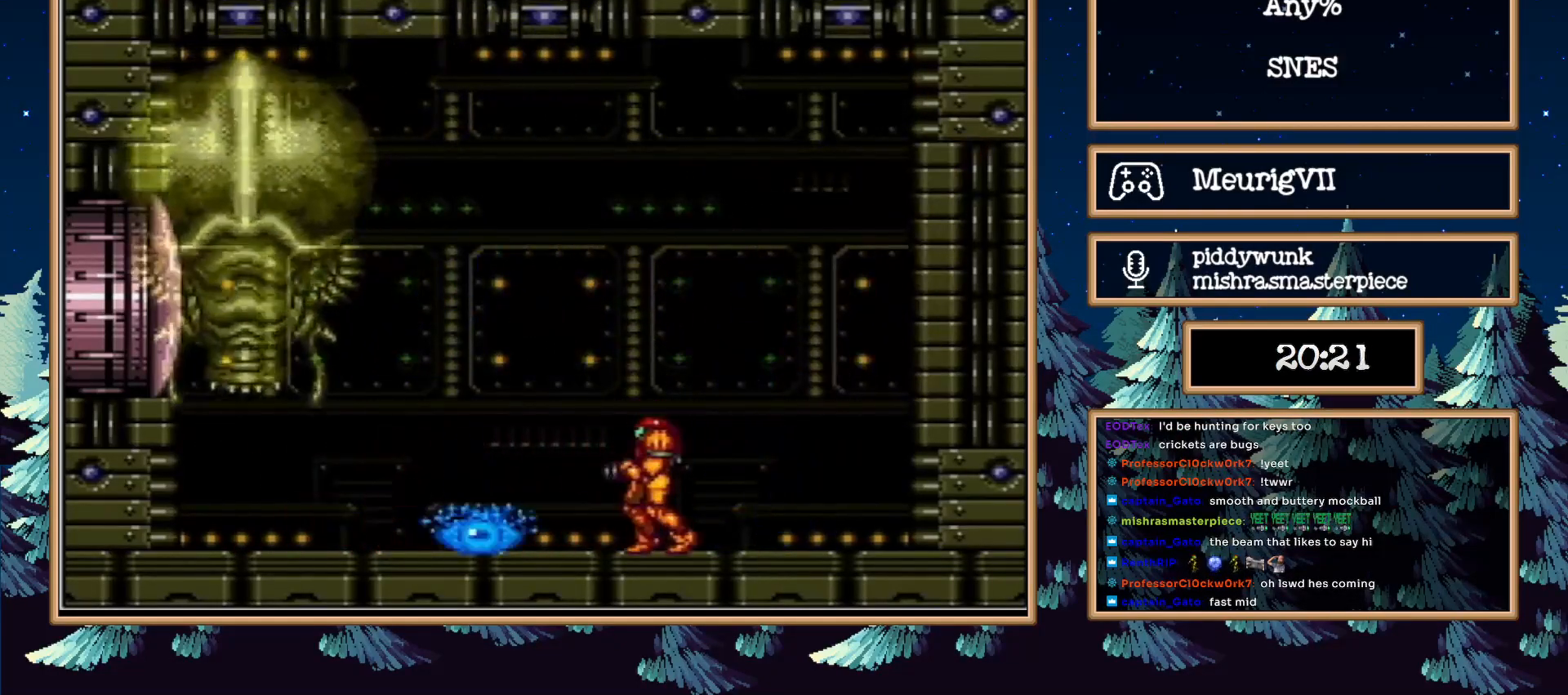
{"buttons": [], "events": [[183, "B", "down"], [283, "DPAD_LEFT", "down"], [383, "B", "up"], [450, "DPAD_LEFT", "up"]]}
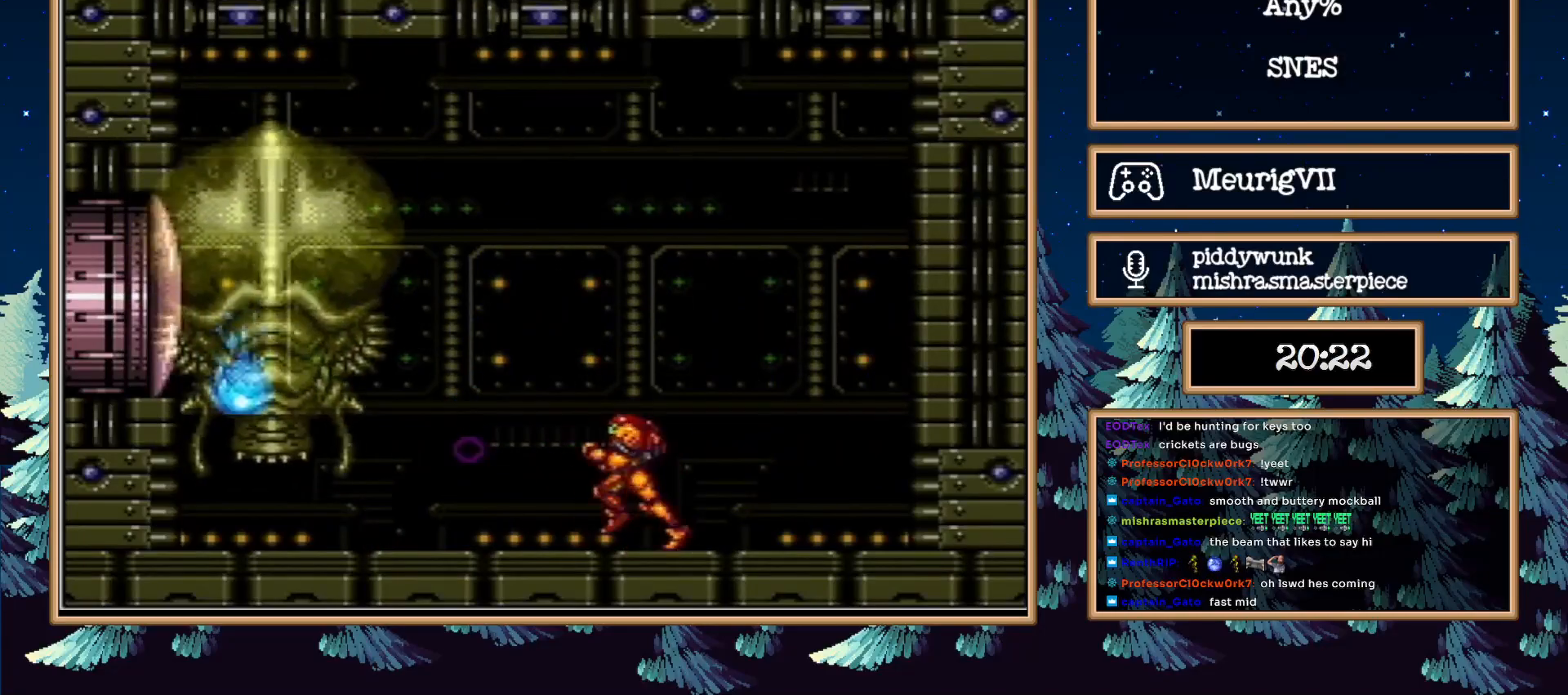
{"buttons": [], "events": [[167, "DPAD_LEFT", "down"], [217, "X", "down"], [250, "DPAD_LEFT", "up"], [317, "X", "up"]]}
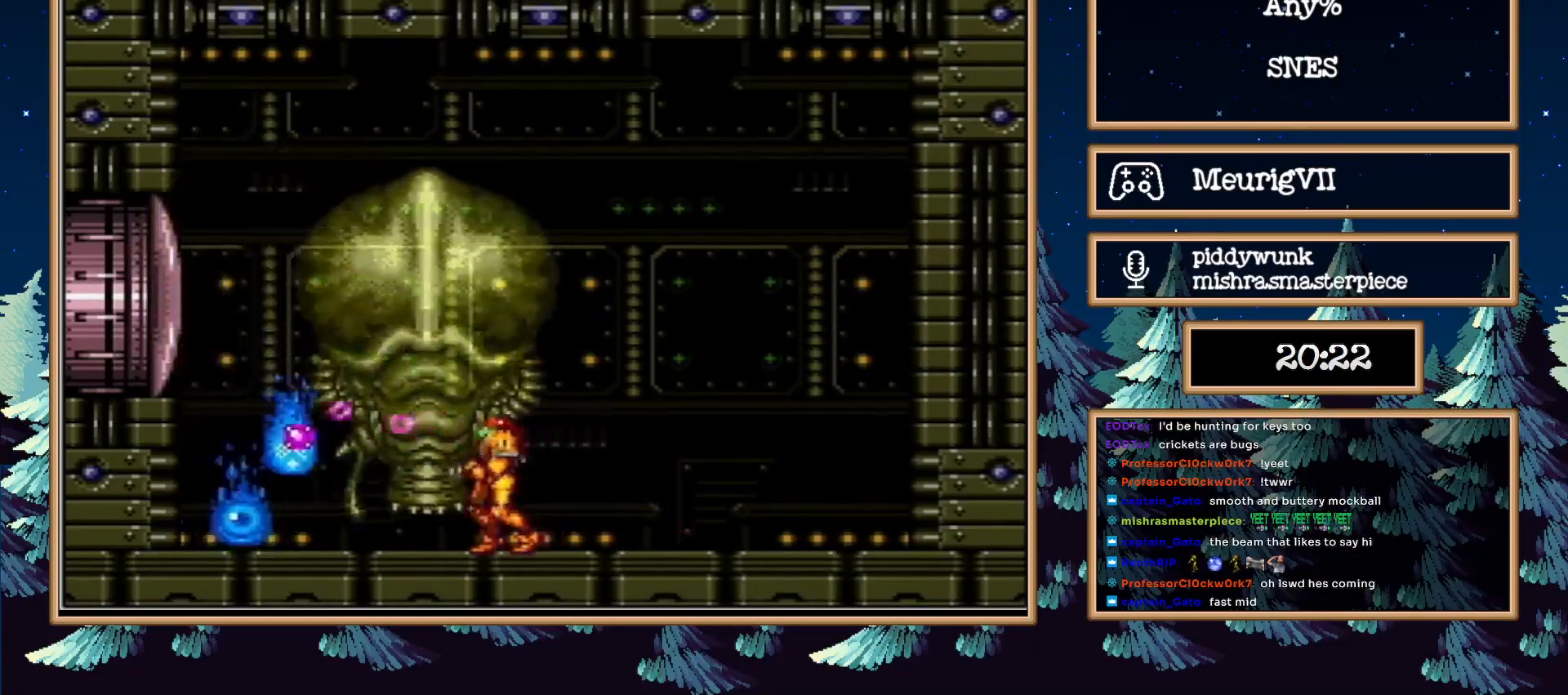
{"buttons": [], "events": [[33, "X", "down"], [167, "X", "up"], [317, "X", "down"], [433, "X", "up"]]}
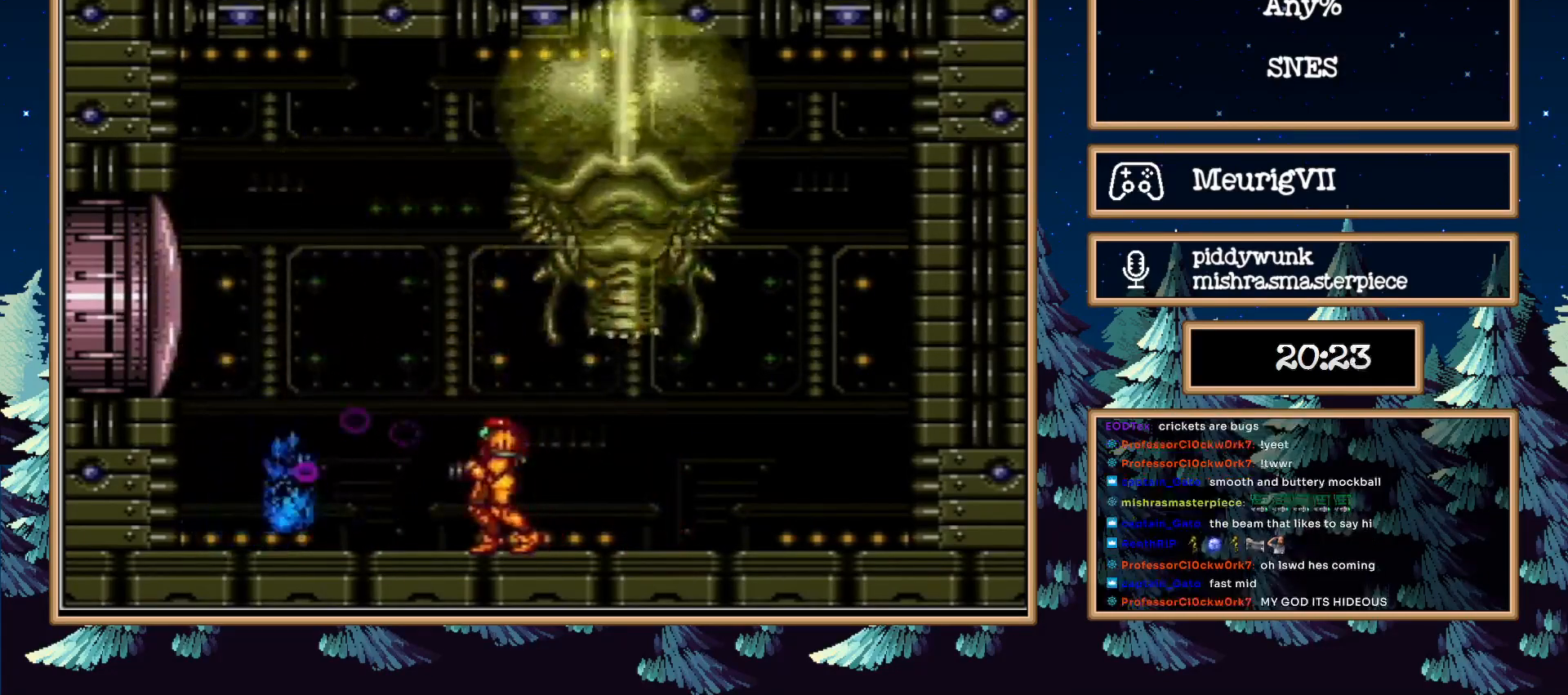
{"buttons": ["B"], "events": [[167, "DPAD_LEFT", "down"], [250, "B", "down"], [500, "DPAD_LEFT", "up"]]}
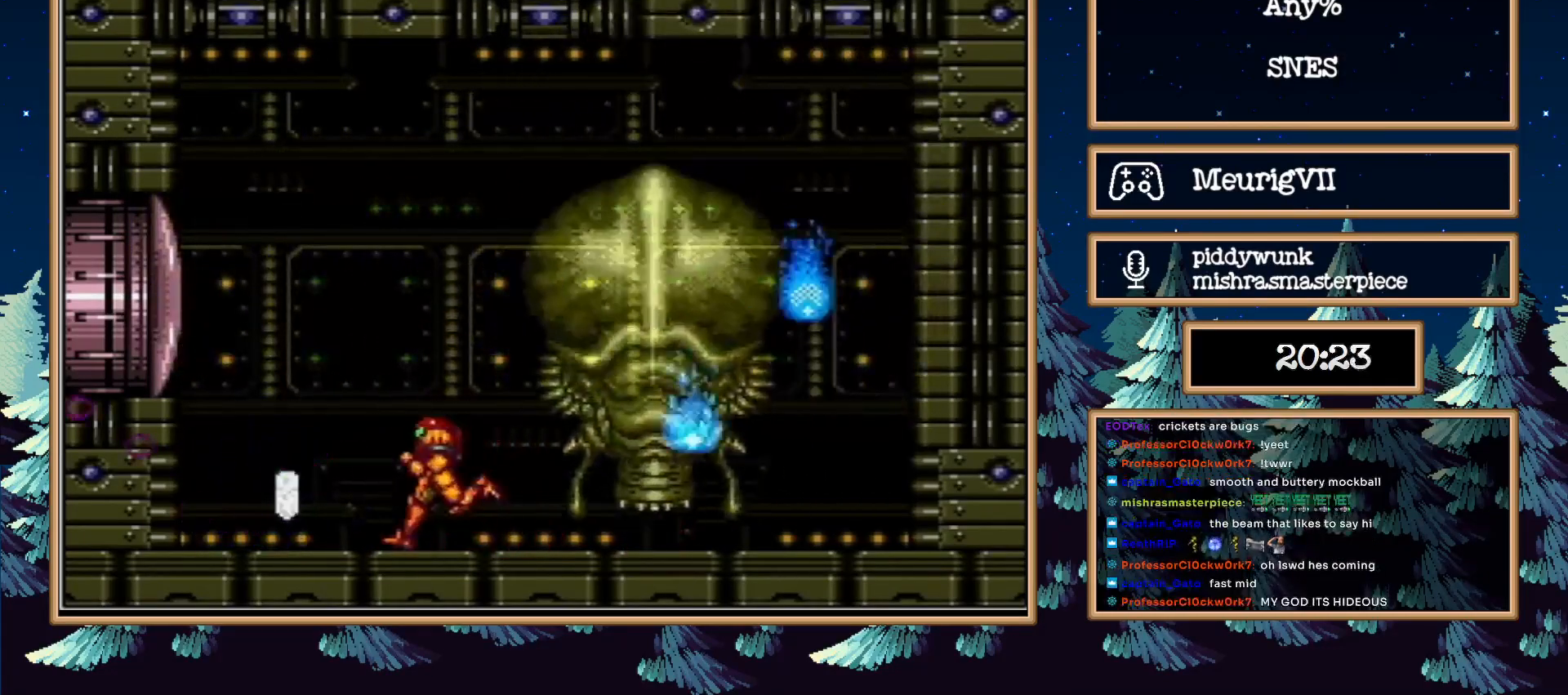
{"buttons": ["X", "DPAD_RIGHT"], "events": [[17, "DPAD_RIGHT", "down"], [283, "B", "up"], [467, "X", "down"]]}
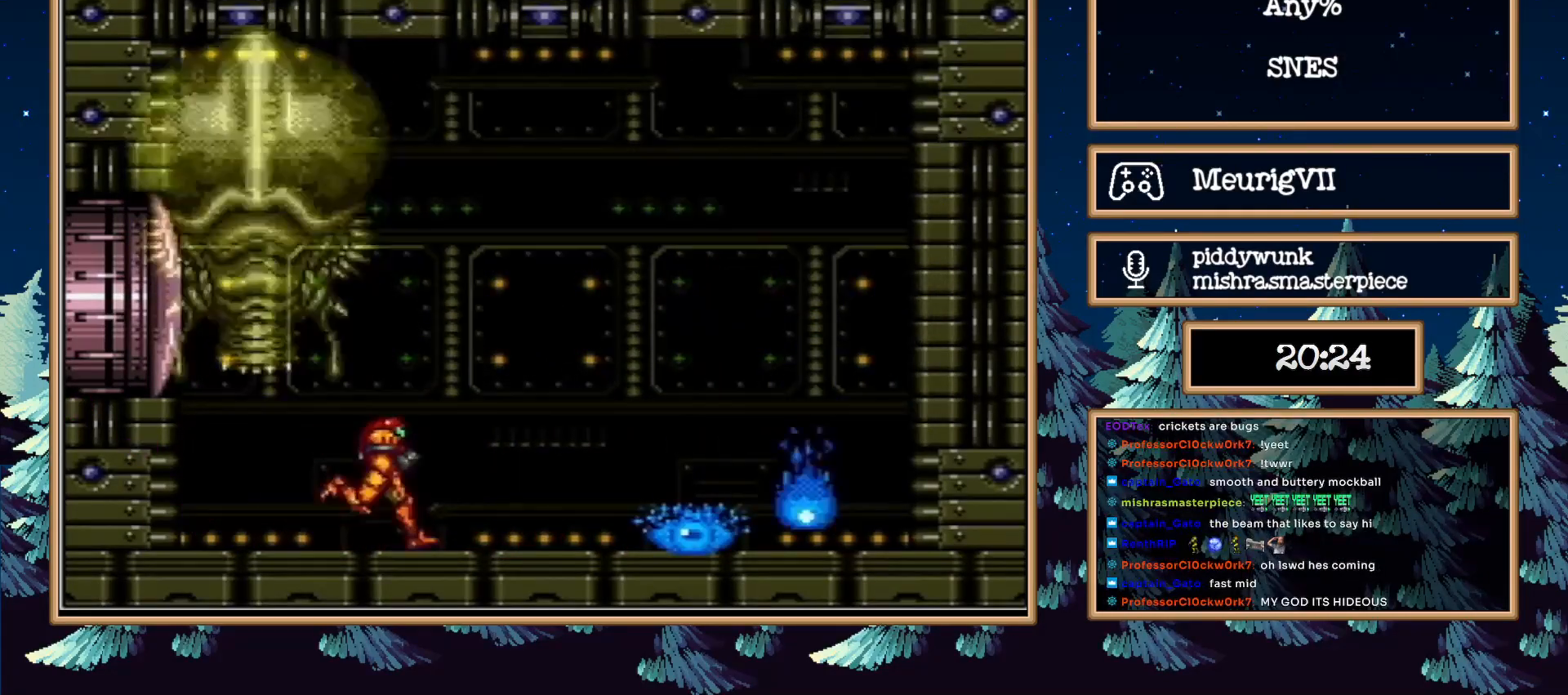
{"buttons": [], "events": [[67, "X", "up"], [300, "X", "down"], [350, "DPAD_RIGHT", "up"], [400, "X", "up"]]}
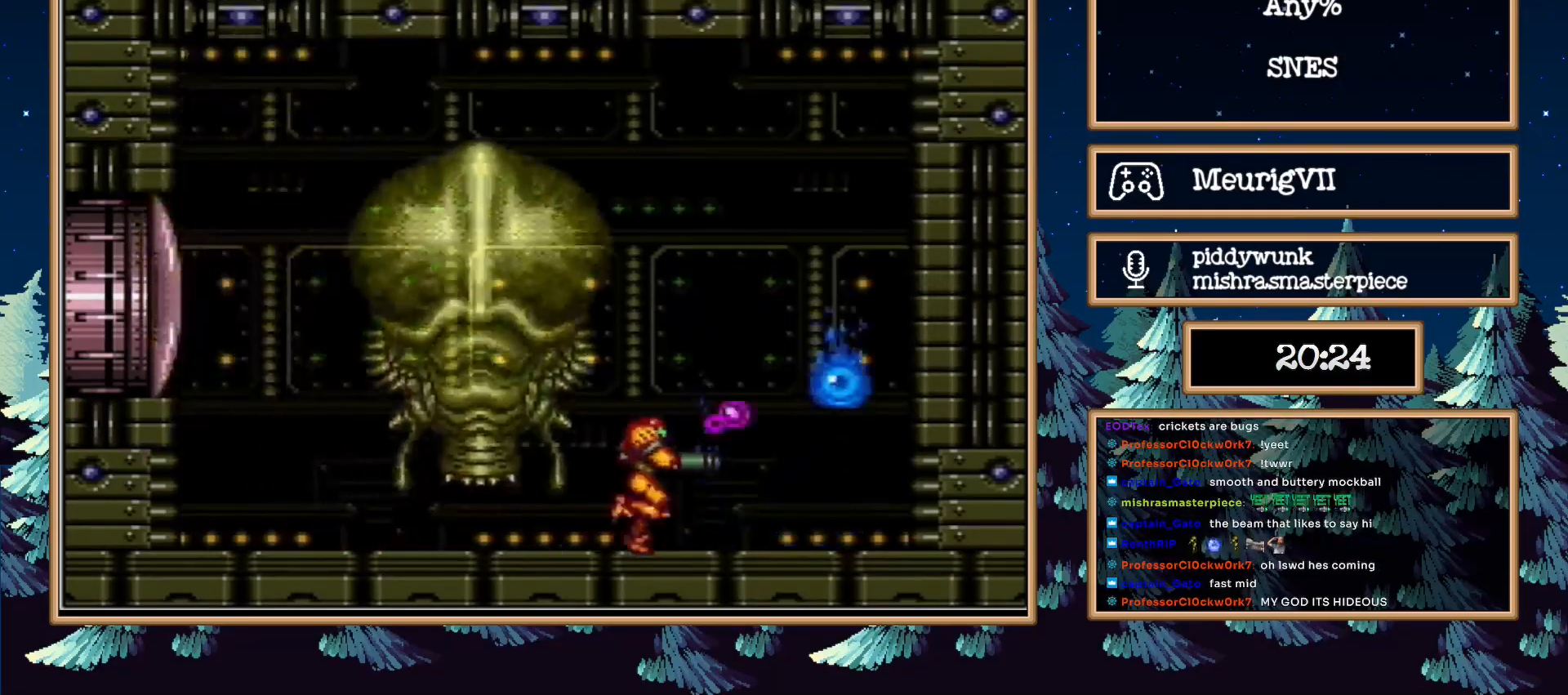
{"buttons": ["DPAD_UP"], "events": [[233, "DPAD_RIGHT", "down"], [350, "DPAD_RIGHT", "up"], [350, "DPAD_UP", "down"]]}
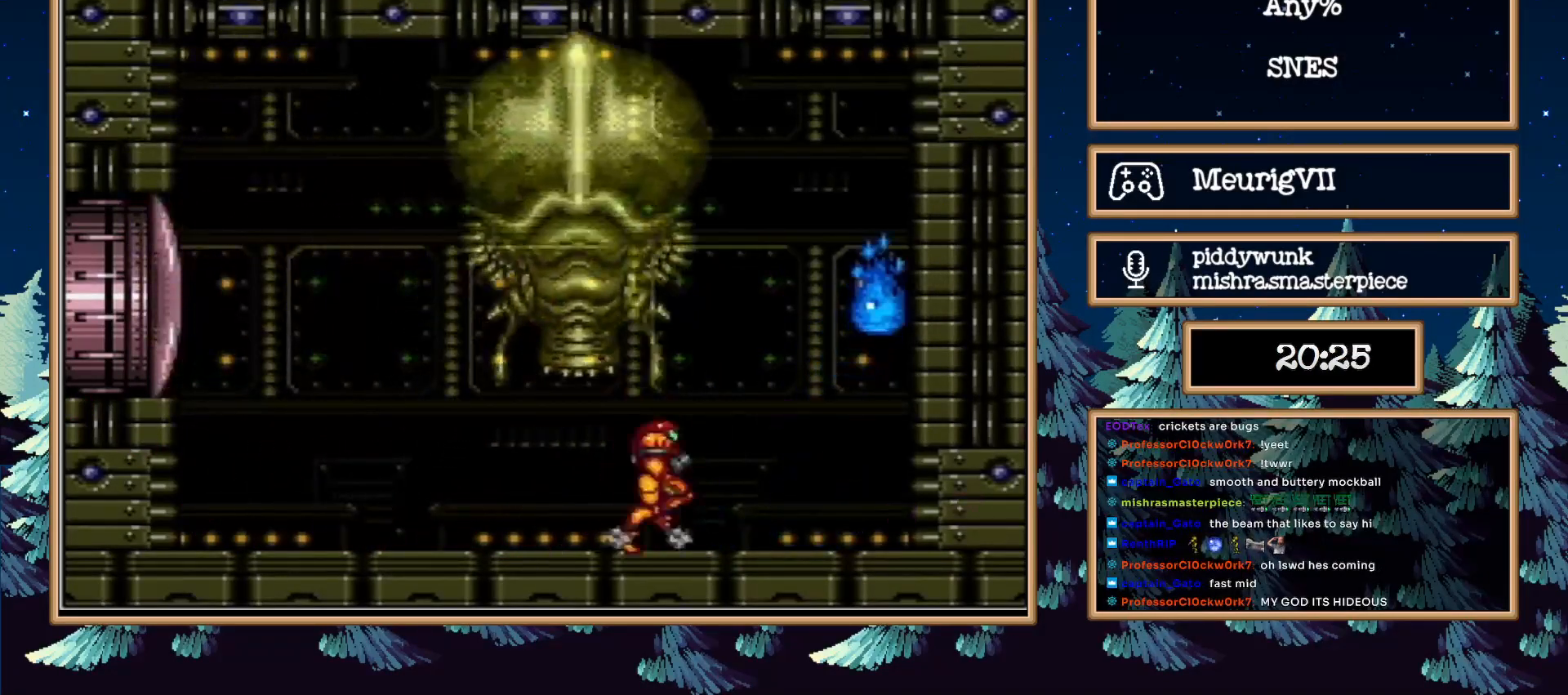
{"buttons": ["DPAD_UP"], "events": [[17, "X", "down"], [133, "X", "up"], [217, "DPAD_LEFT", "down"], [267, "DPAD_UP", "up"], [267, "Y", "down"], [383, "DPAD_LEFT", "up"], [383, "DPAD_UP", "down"], [383, "Y", "up"]]}
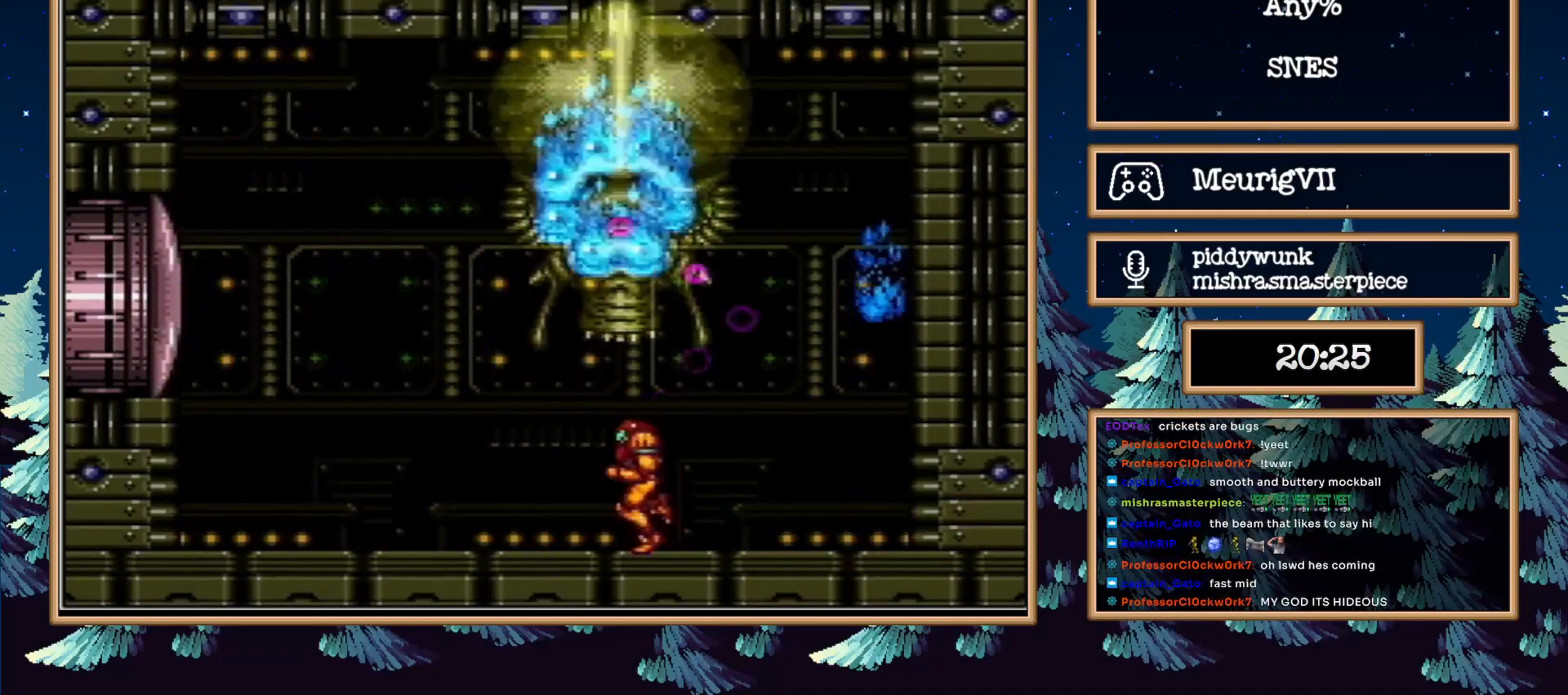
{"buttons": ["B", "DPAD_LEFT"], "events": [[17, "X", "down"], [100, "X", "up"], [183, "X", "down"], [267, "X", "up"], [300, "DPAD_UP", "up"], [433, "B", "down"], [433, "DPAD_LEFT", "down"]]}
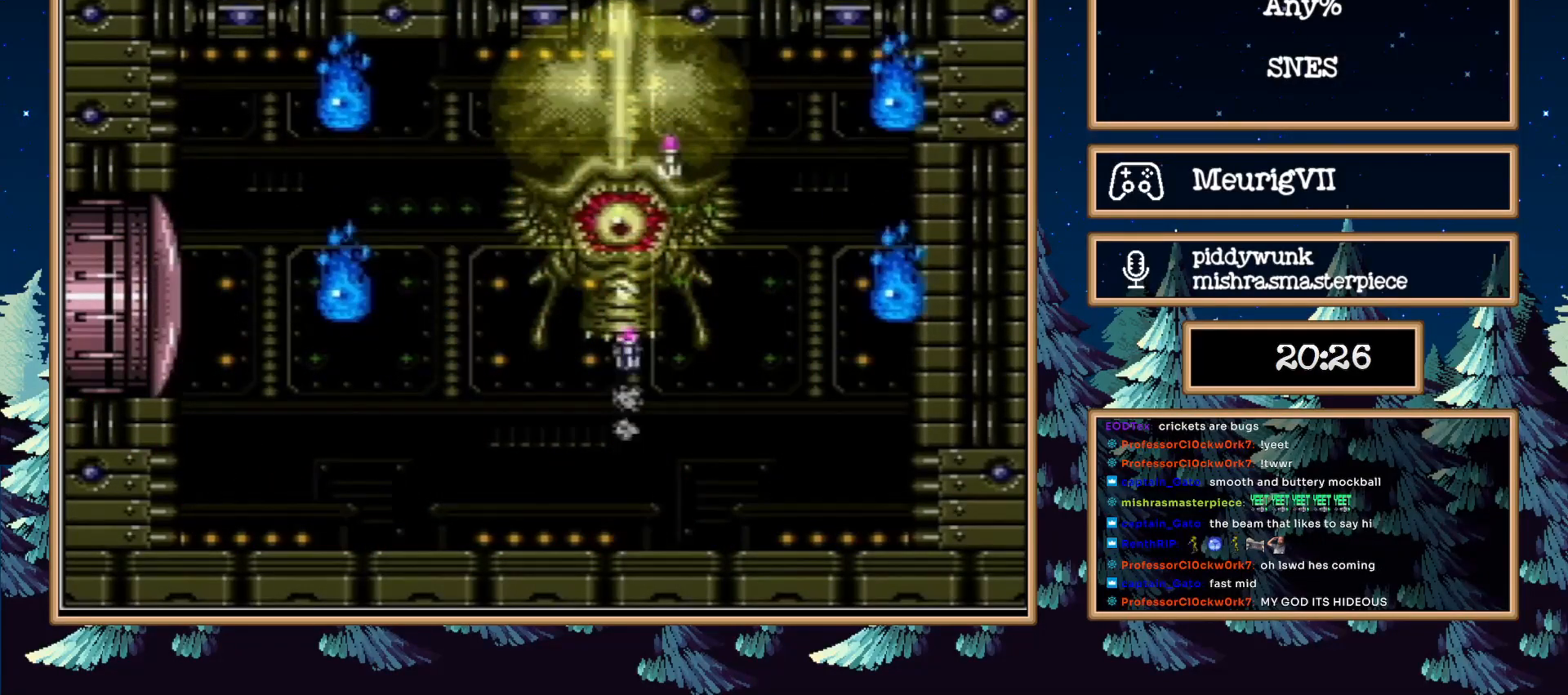
{"buttons": ["DPAD_LEFT"], "events": [[450, "B", "up"]]}
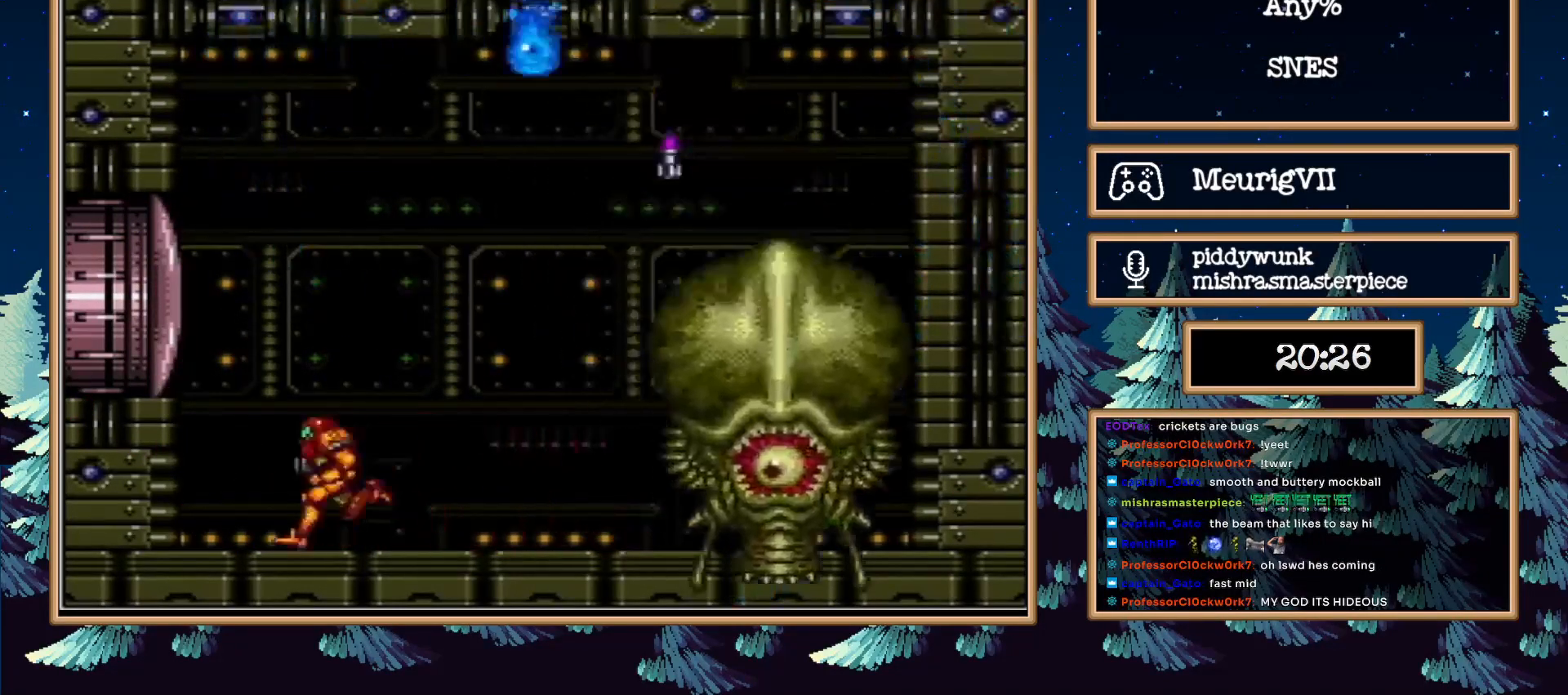
{"buttons": ["A"], "events": [[33, "DPAD_RIGHT", "down"], [300, "DPAD_RIGHT", "up"], [367, "DPAD_LEFT", "up"], [500, "A", "down"]]}
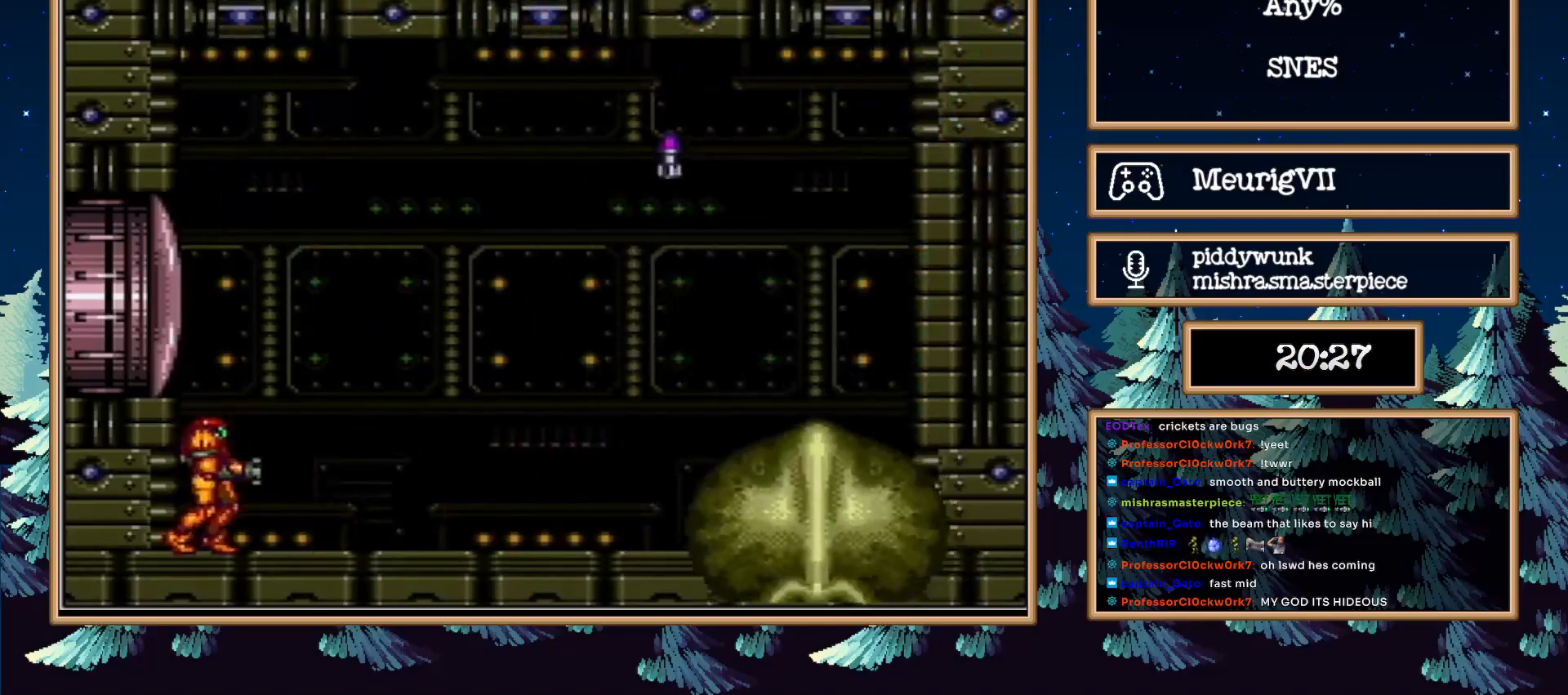
{"buttons": ["A", "X"], "events": [[483, "X", "down"]]}
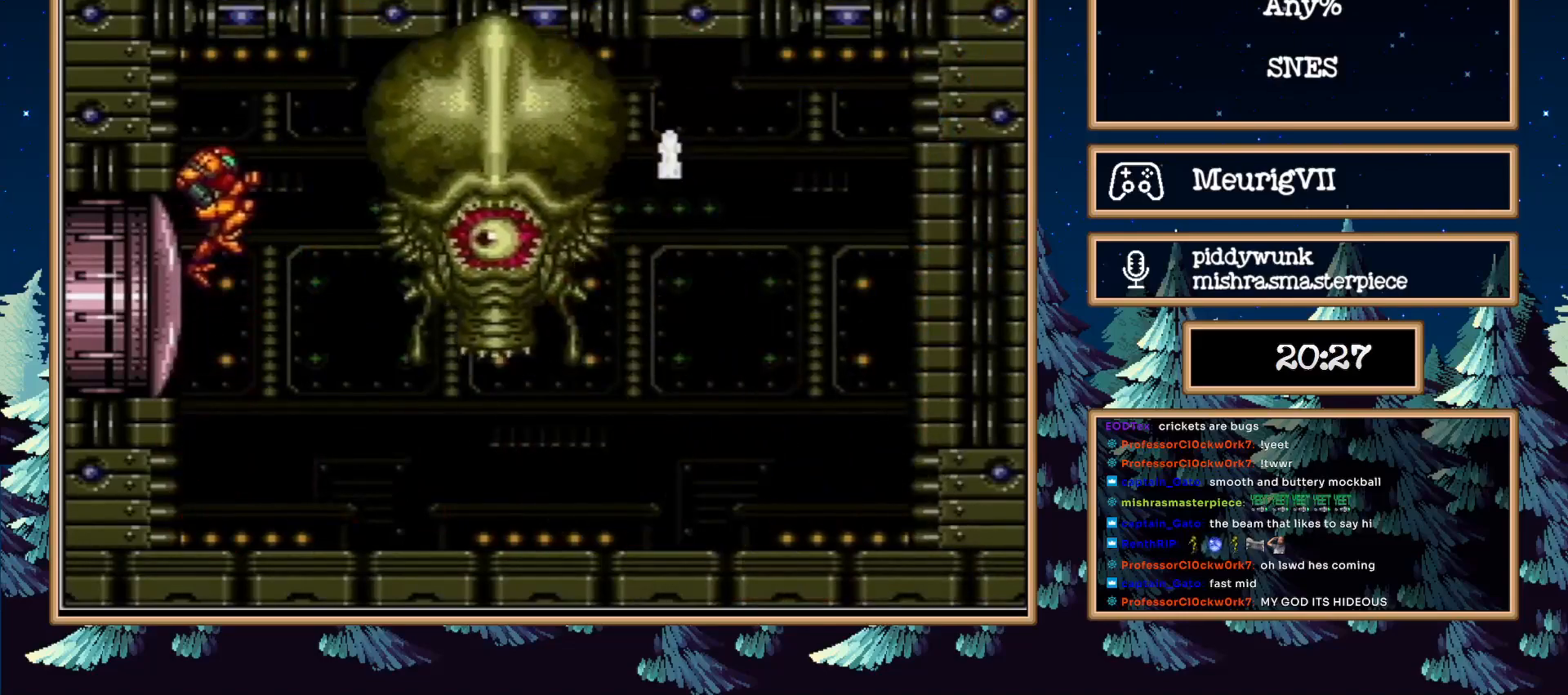
{"buttons": ["Y", "DPAD_RIGHT"], "events": [[83, "A", "up"], [83, "X", "up"], [150, "X", "down"], [233, "X", "up"], [350, "Y", "down"], [433, "DPAD_RIGHT", "down"], [433, "Y", "up"], [500, "Y", "down"]]}
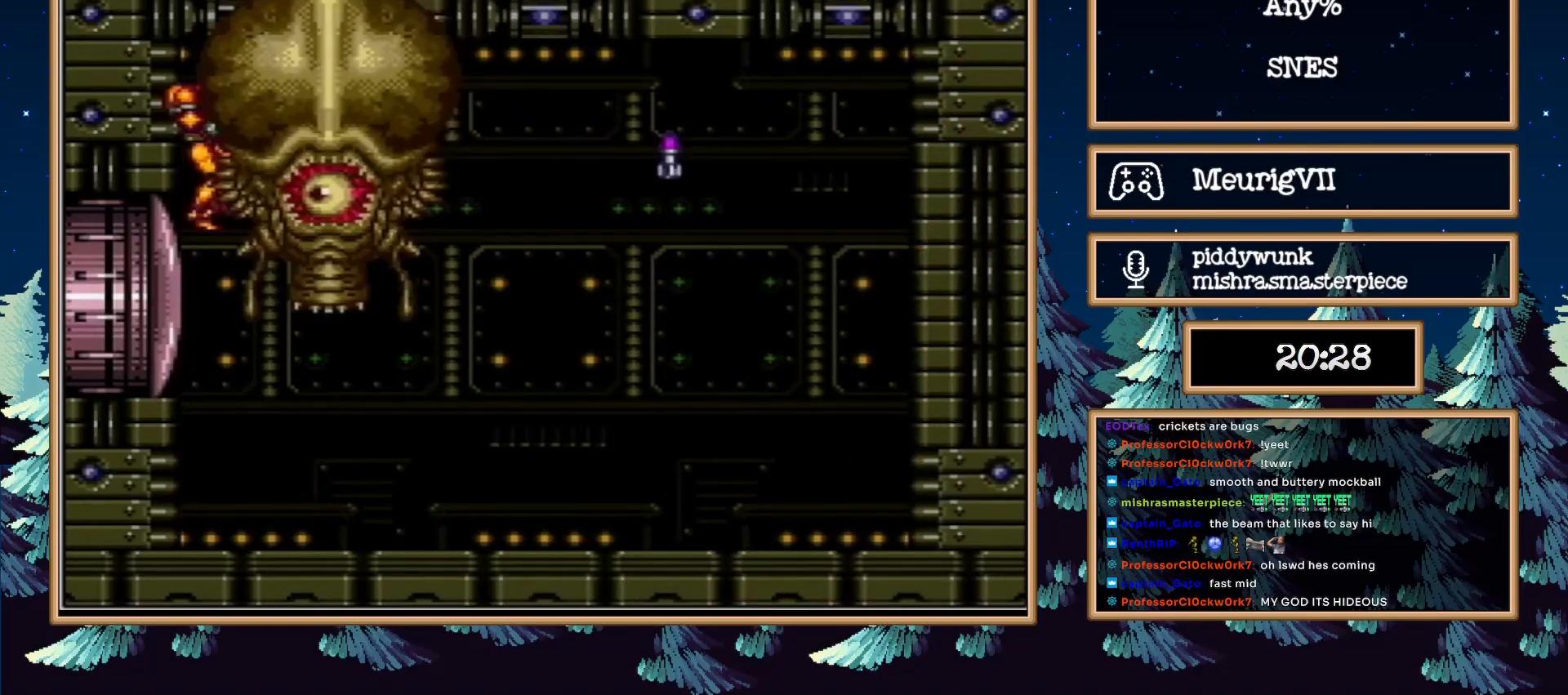
{"buttons": ["X", "DPAD_RIGHT"], "events": [[100, "Y", "up"], [183, "X", "down"]]}
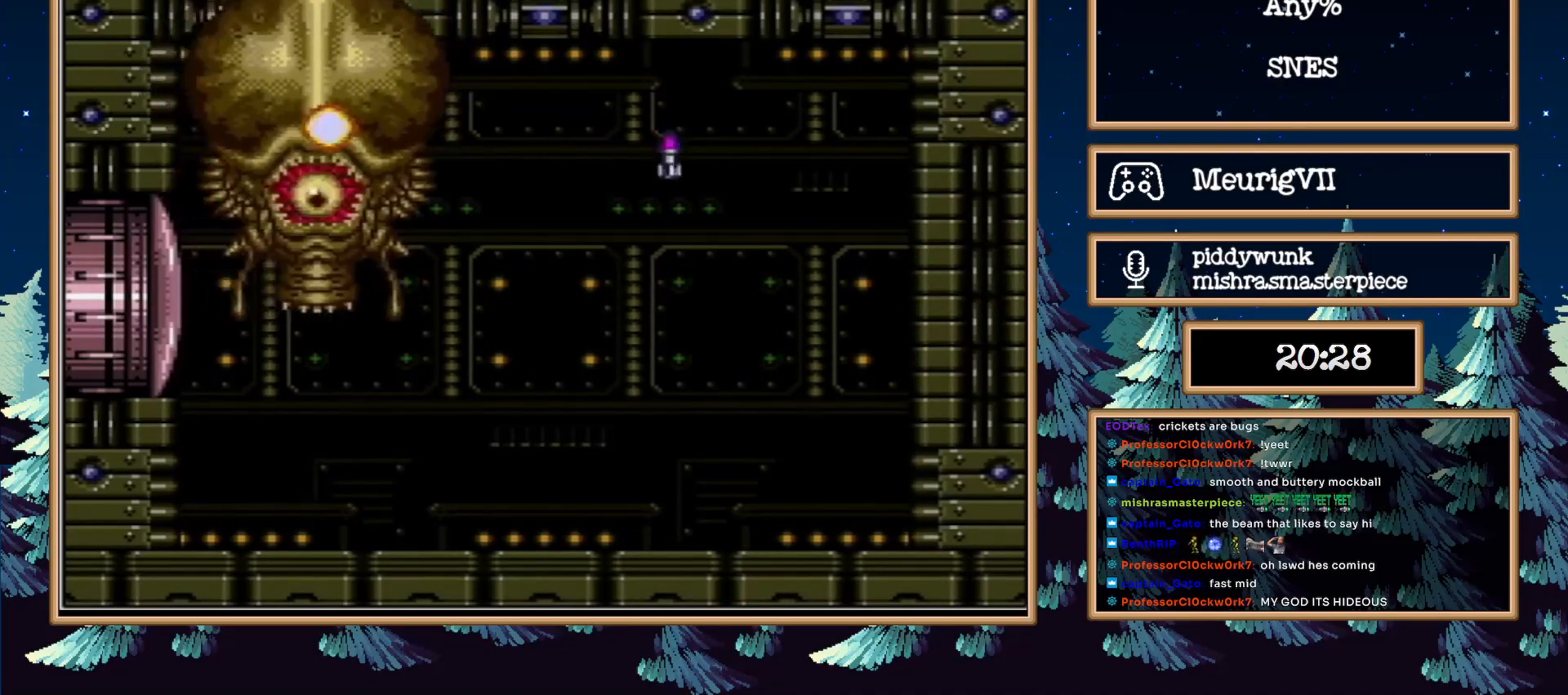
{"buttons": ["X", "DPAD_RIGHT"], "events": []}
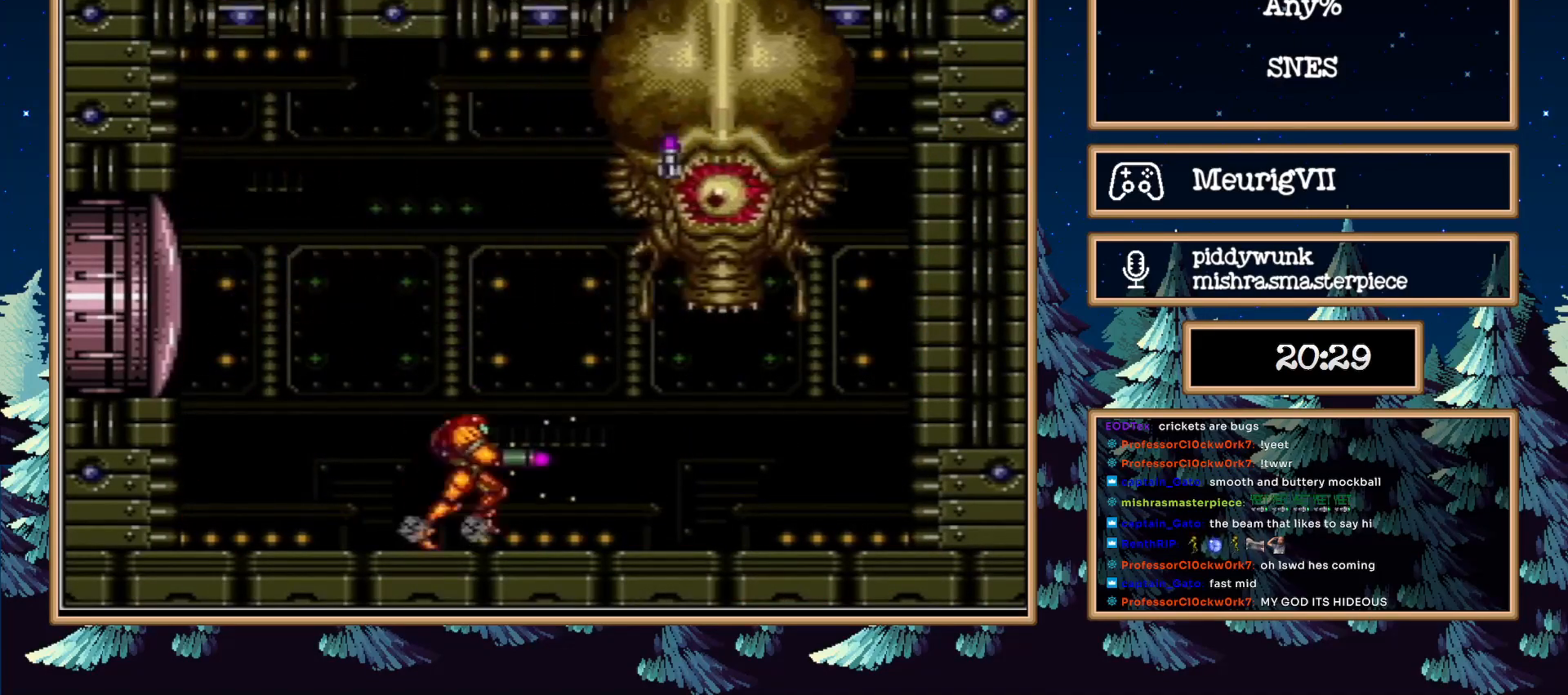
{"buttons": ["X", "DPAD_RIGHT"], "events": []}
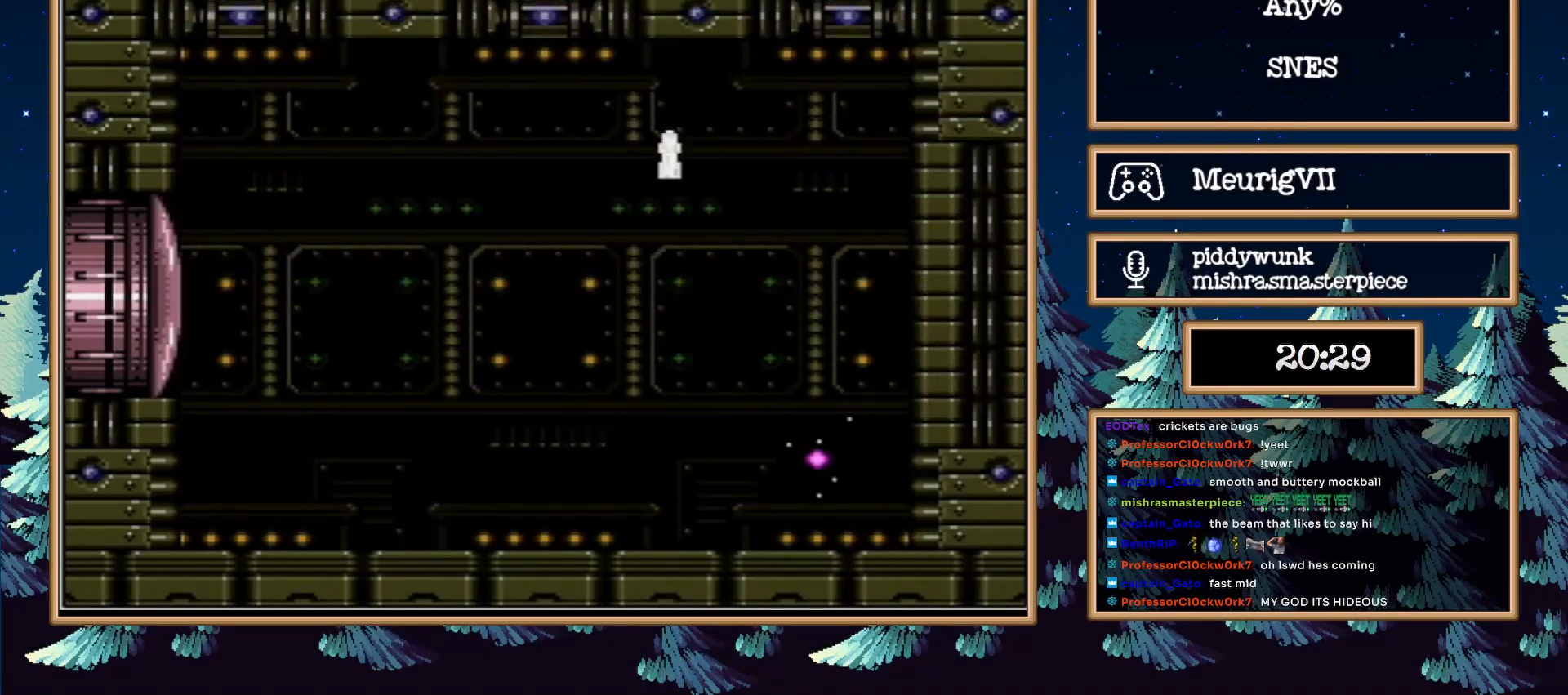
{"buttons": ["A", "X", "DPAD_DOWN"], "events": [[67, "DPAD_RIGHT", "up"], [133, "A", "down"], [233, "DPAD_DOWN", "down"]]}
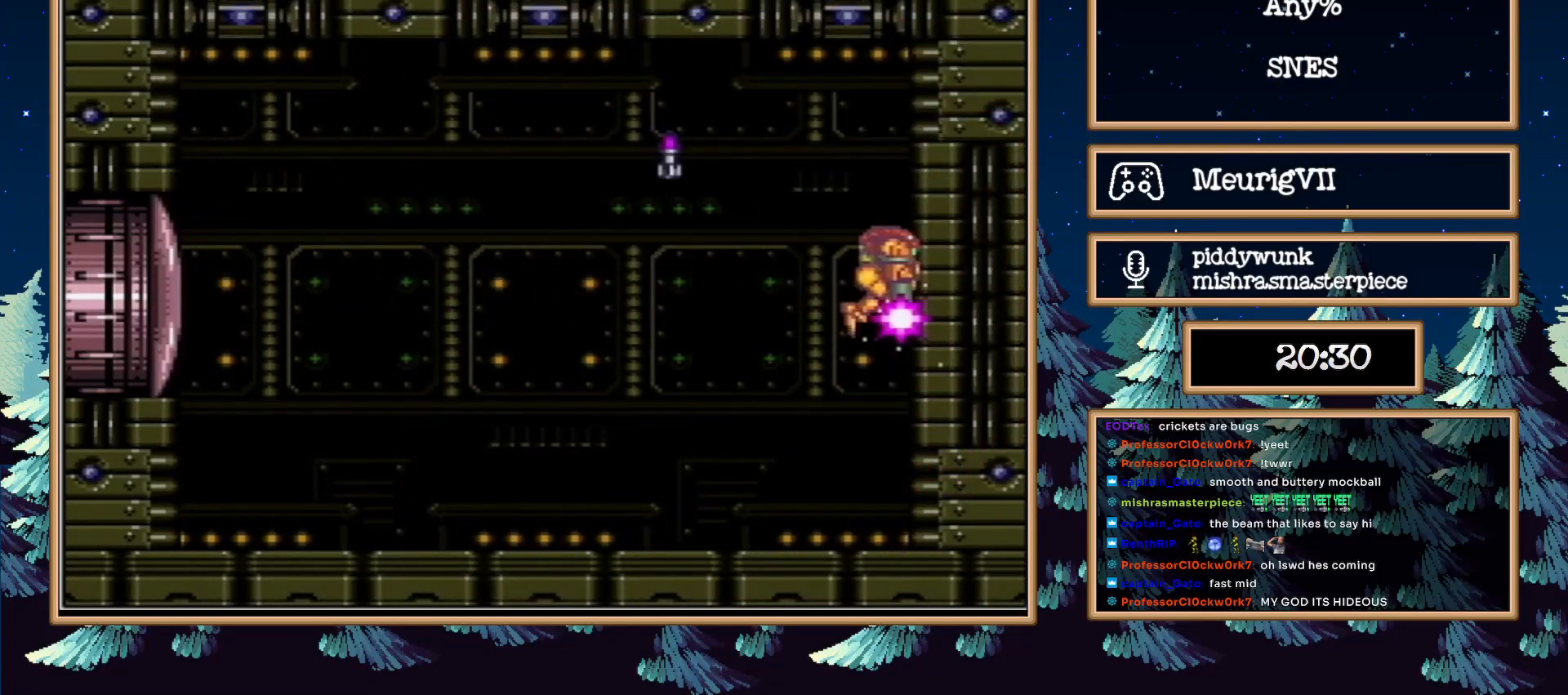
{"buttons": ["DPAD_DOWN"], "events": [[500, "A", "up"], [500, "X", "up"]]}
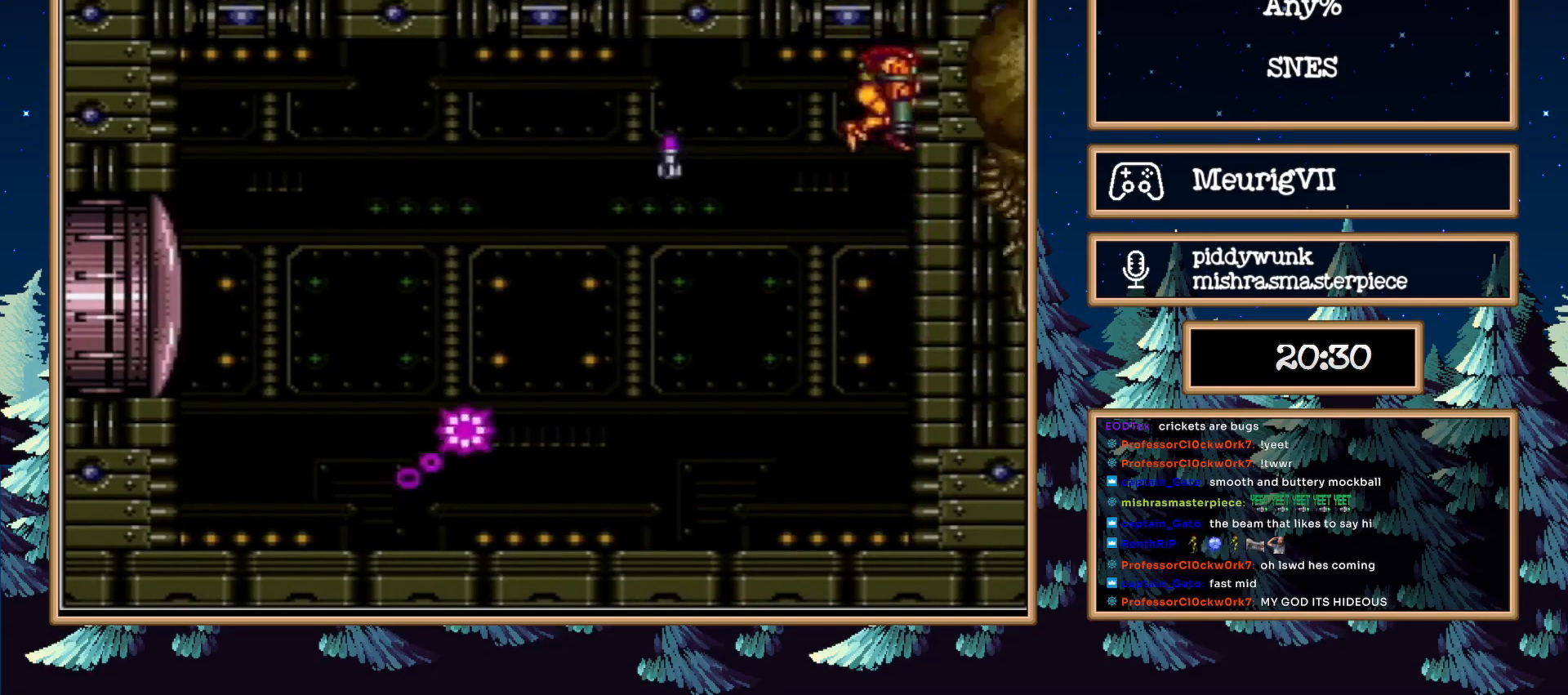
{"buttons": ["B", "DPAD_LEFT"], "events": [[17, "DPAD_DOWN", "up"], [50, "DPAD_LEFT", "down"], [83, "B", "down"]]}